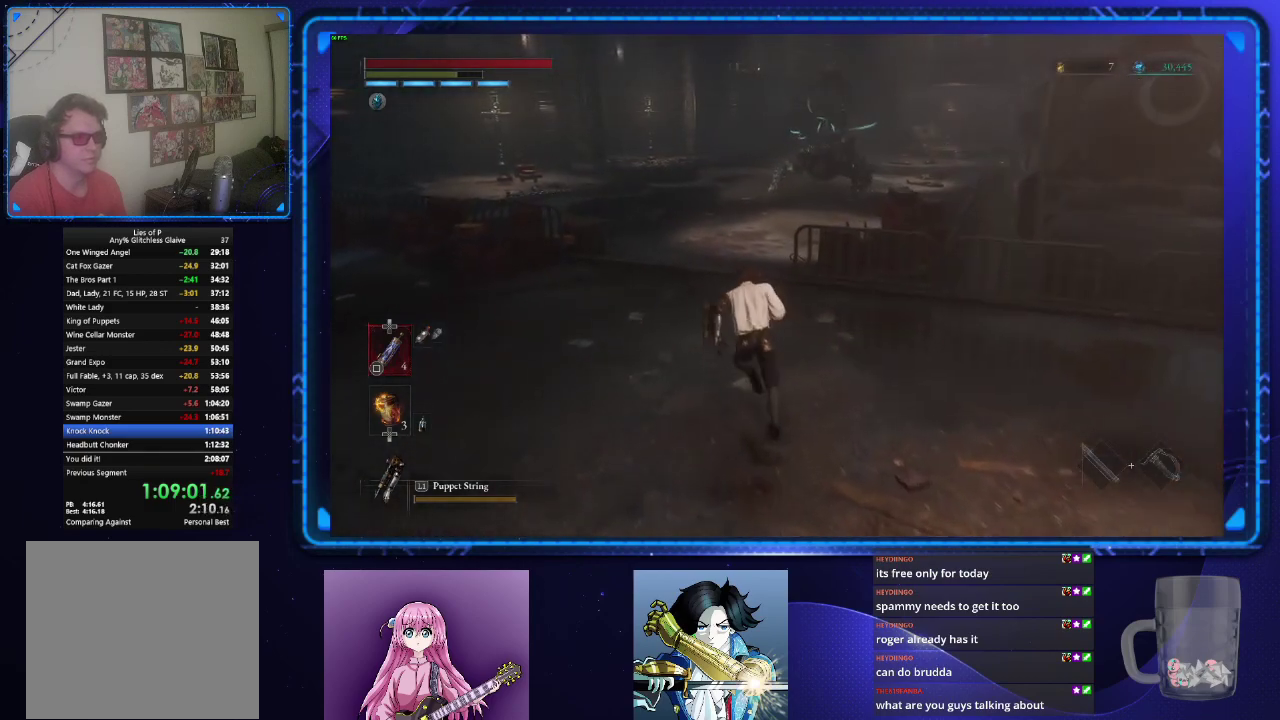
Gameplay with a controller (PlayStation layout); each line is a JSON object with the inputs held at the frame after it. "events" lists button and stick changes between this image and that frame as [ms after this image, input, new state], when the widget could be followed in between.
{"buttons": ["CIRCLE"], "left_stick": "up", "right_stick": "center", "events": []}
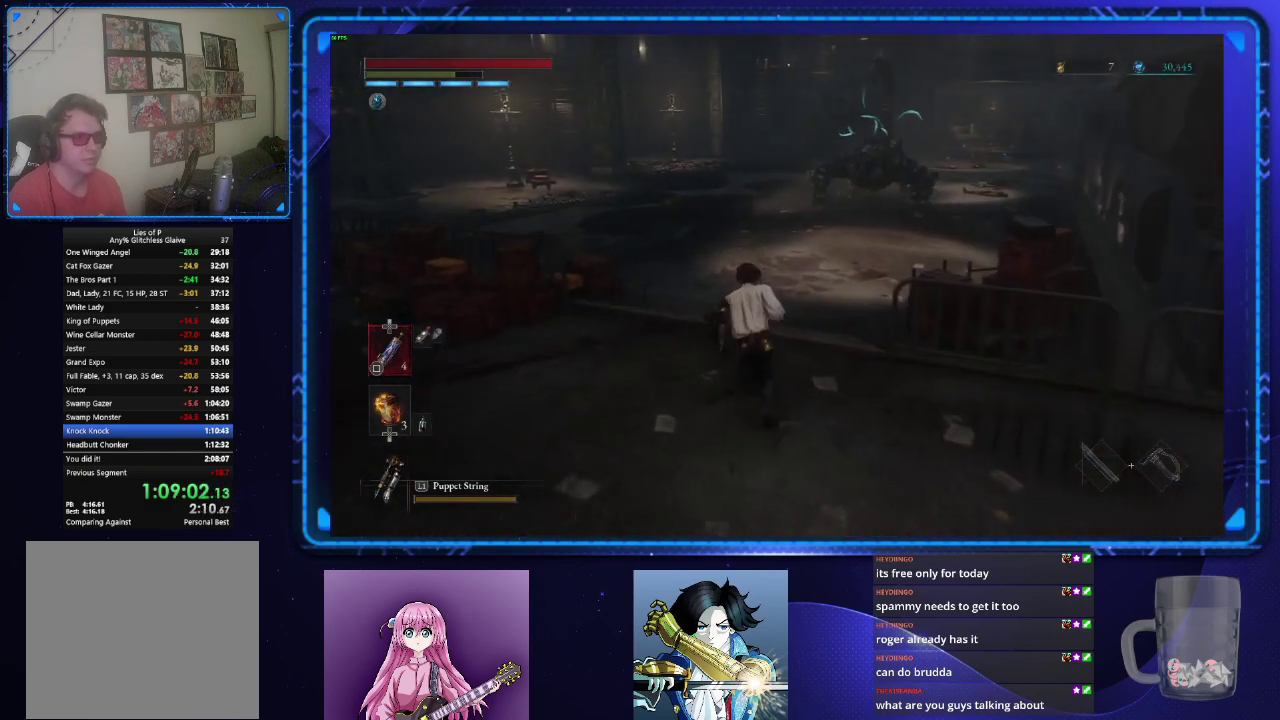
{"buttons": ["CIRCLE"], "left_stick": "up", "right_stick": "center", "events": []}
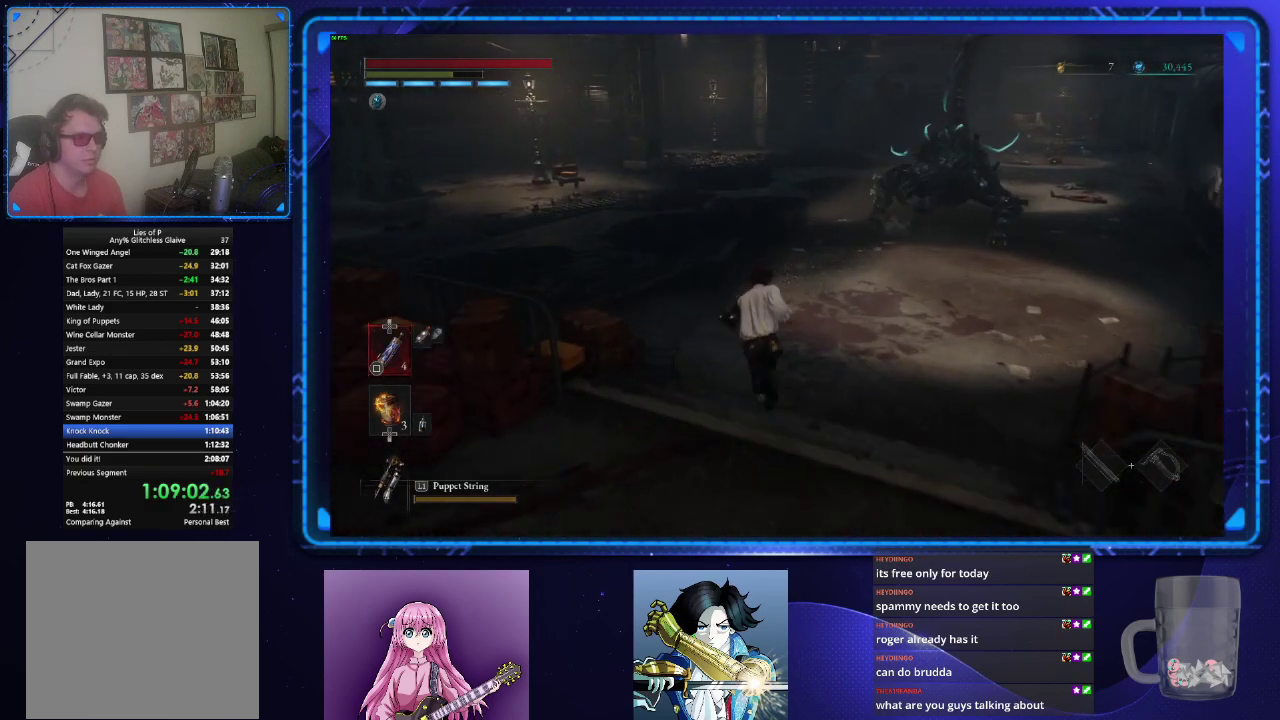
{"buttons": ["CIRCLE"], "left_stick": "up-left", "right_stick": "center", "events": [[334, "left_stick", "up-left"]]}
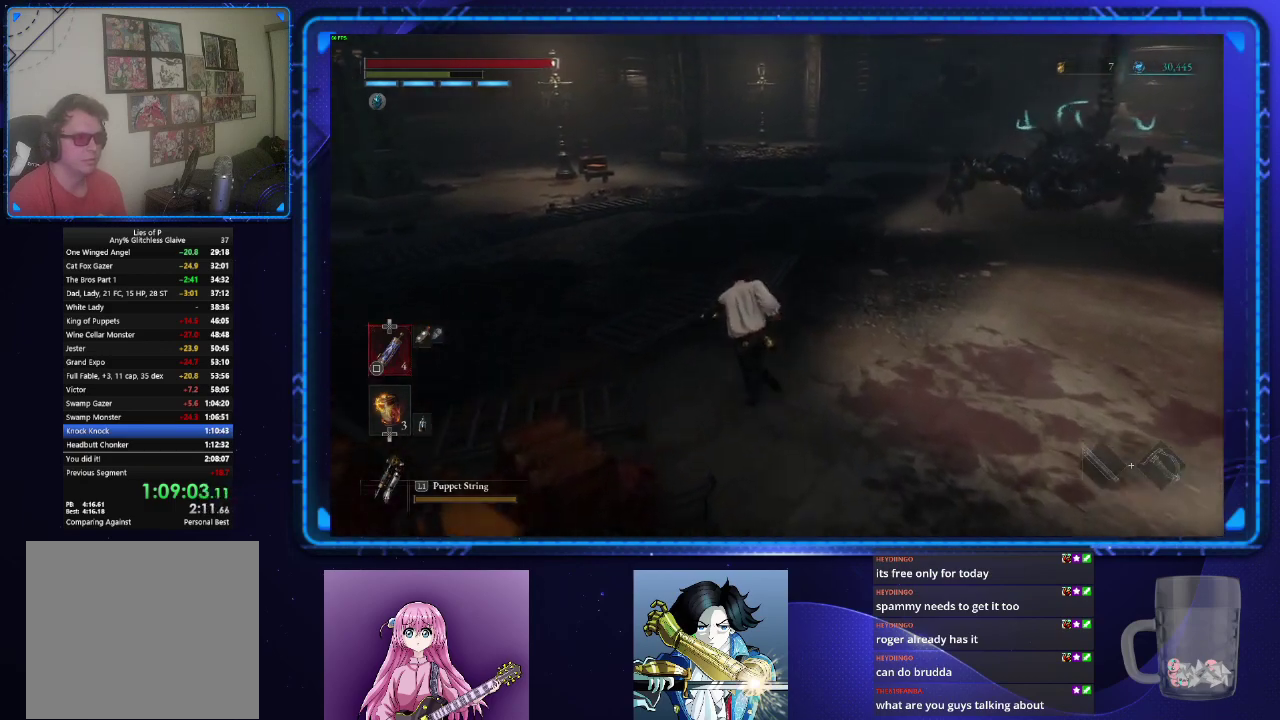
{"buttons": ["CIRCLE"], "left_stick": "up-left", "right_stick": "center", "events": []}
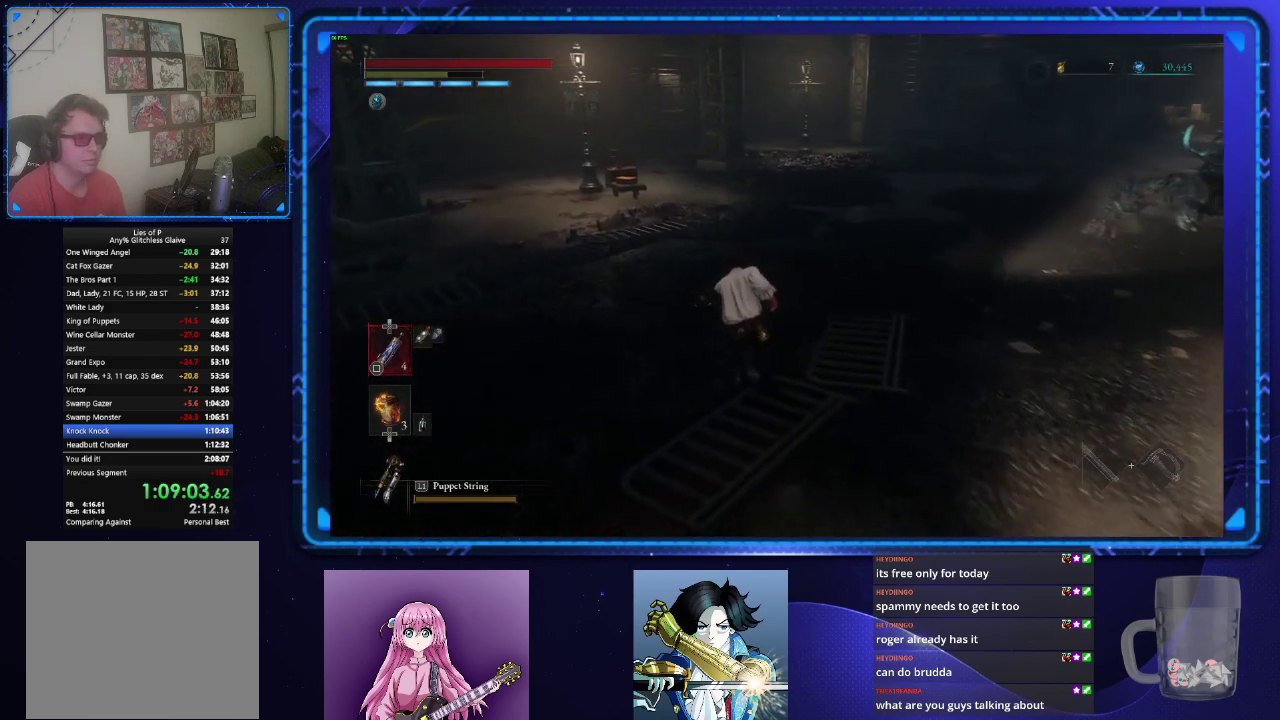
{"buttons": ["CIRCLE"], "left_stick": "up", "right_stick": "center", "events": [[67, "left_stick", "up"]]}
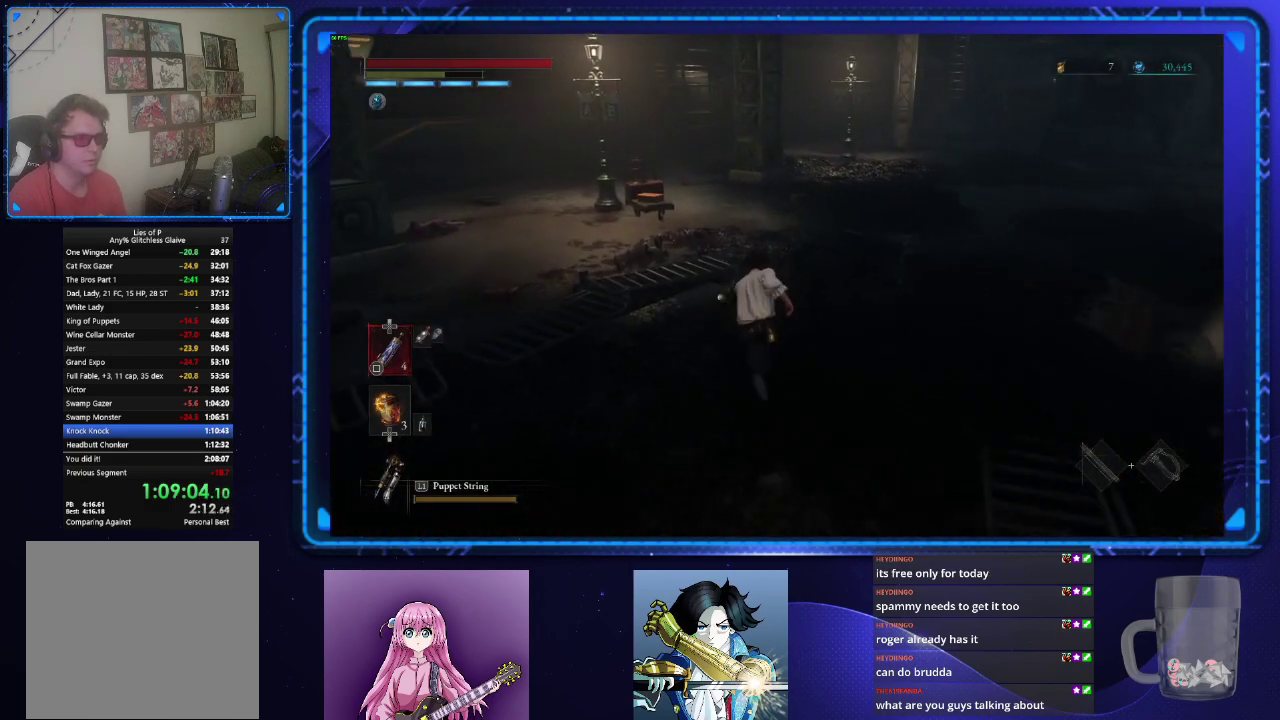
{"buttons": ["CIRCLE"], "left_stick": "up", "right_stick": "center", "events": []}
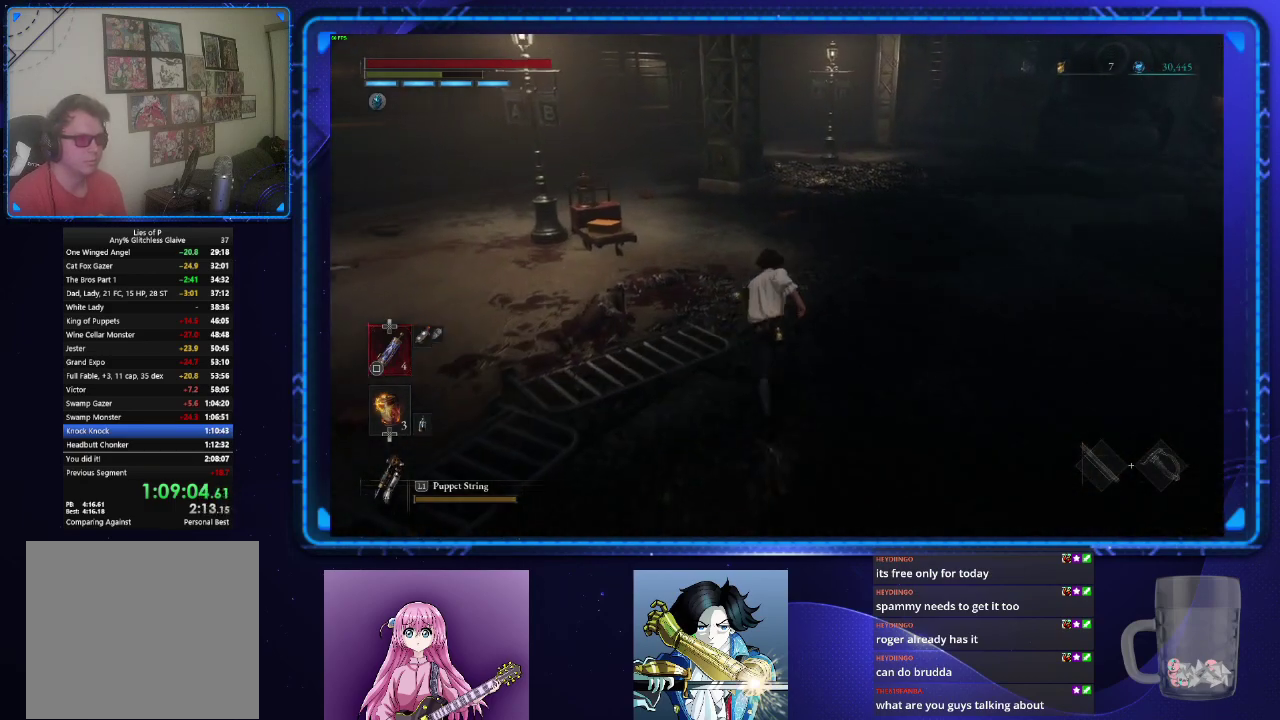
{"buttons": ["CIRCLE"], "left_stick": "up", "right_stick": "center", "events": []}
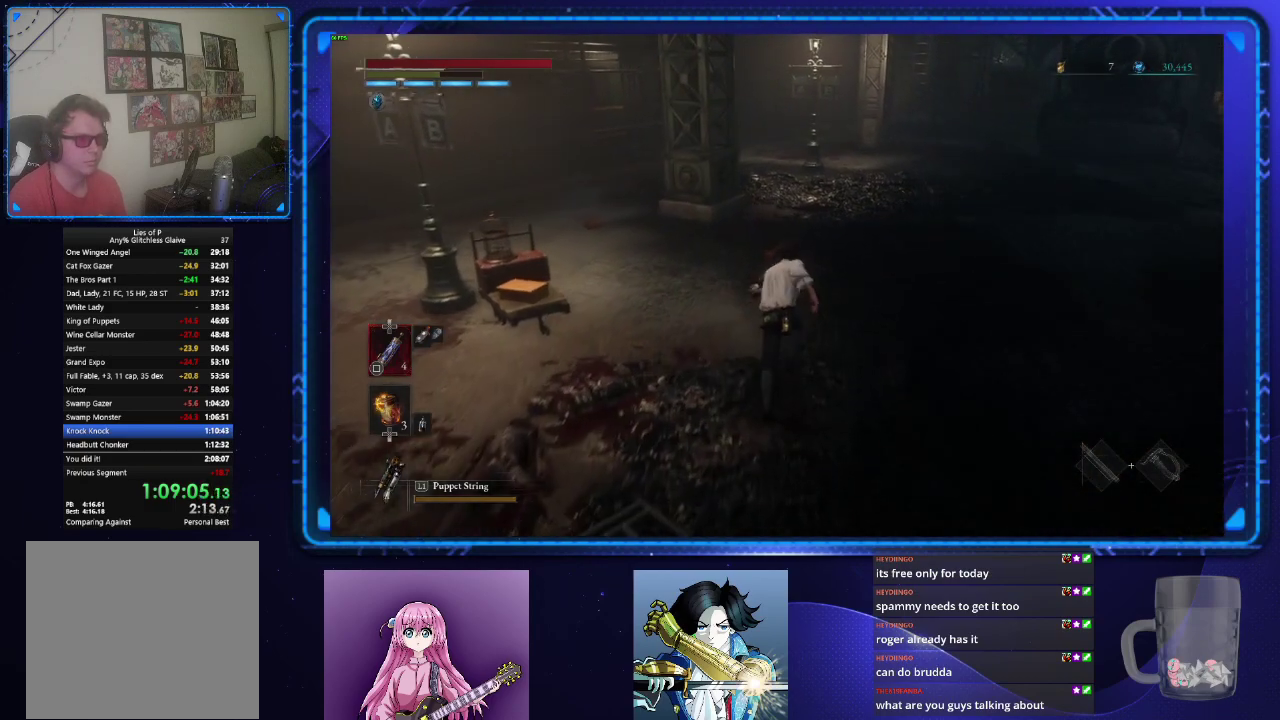
{"buttons": ["CIRCLE"], "left_stick": "up", "right_stick": "center", "events": []}
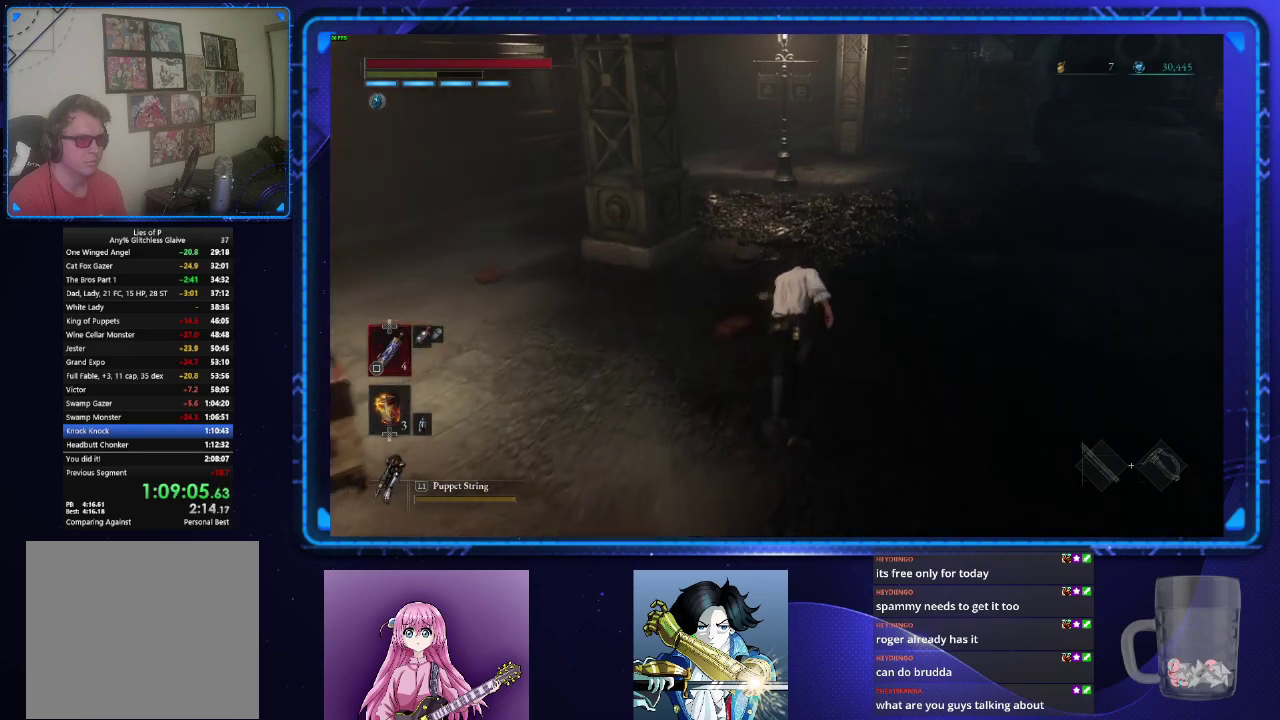
{"buttons": ["CIRCLE"], "left_stick": "up", "right_stick": "center", "events": []}
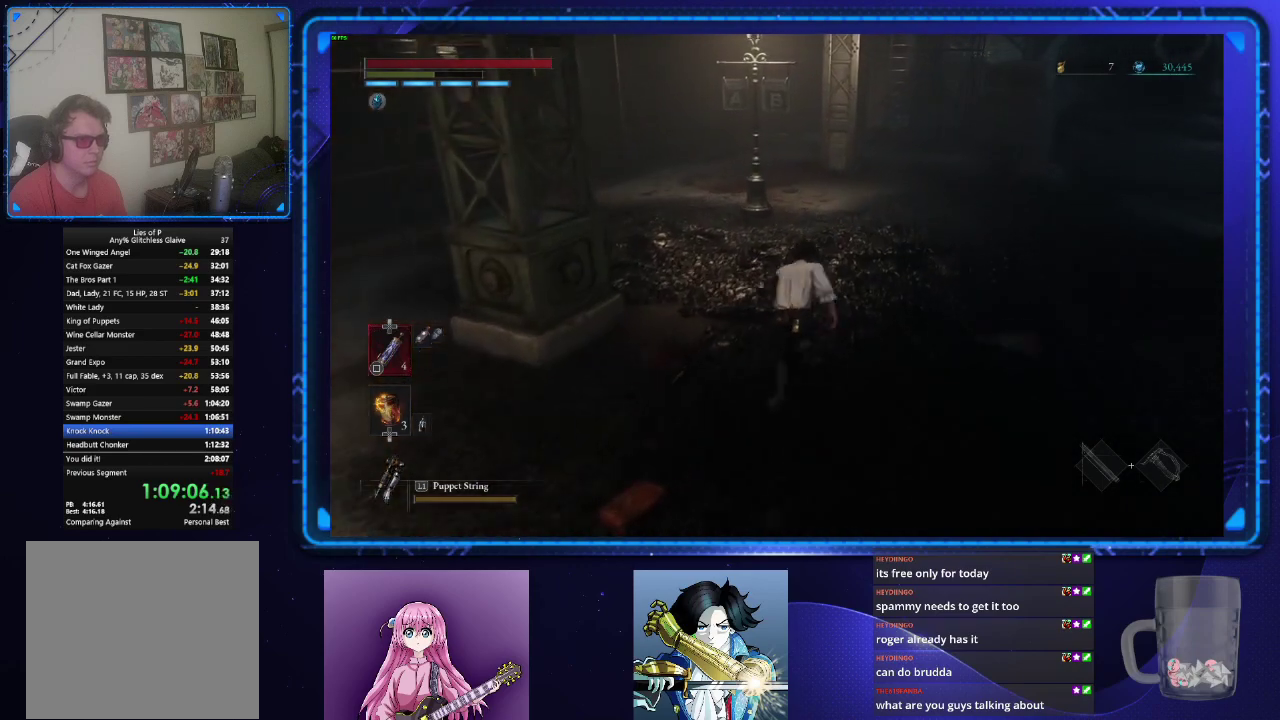
{"buttons": ["CIRCLE"], "left_stick": "up", "right_stick": "center", "events": []}
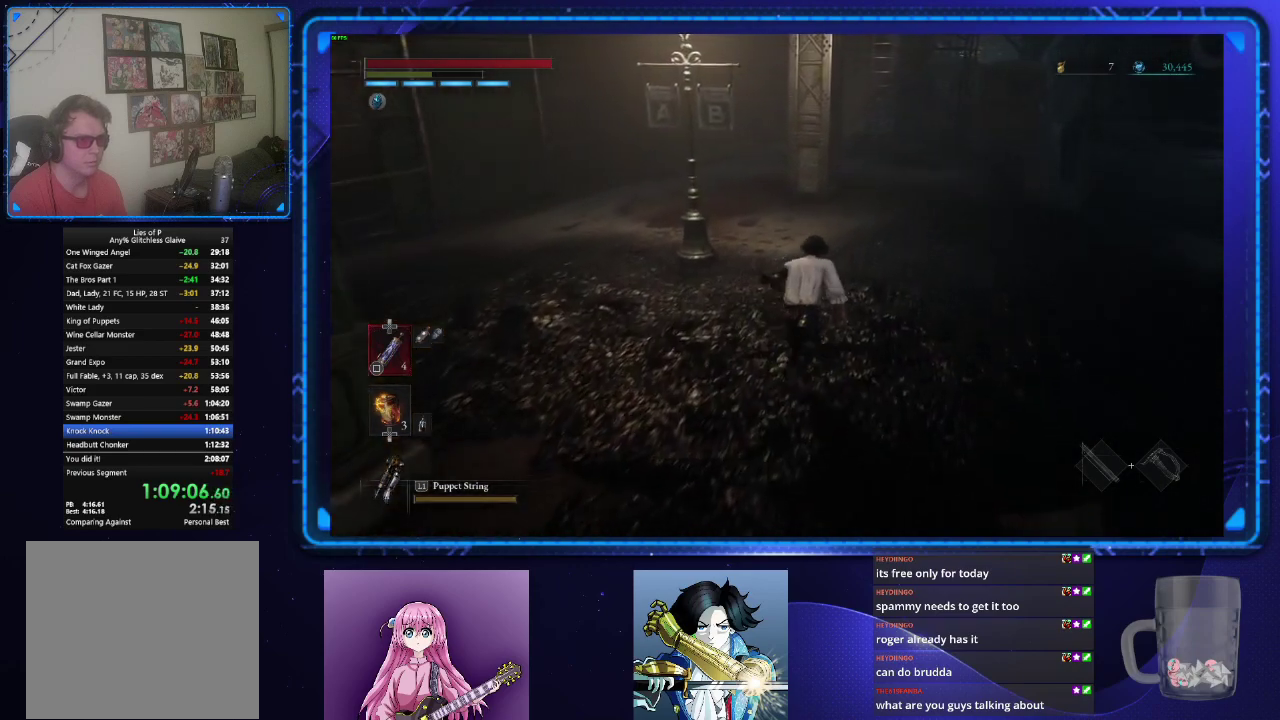
{"buttons": ["CIRCLE"], "left_stick": "up", "right_stick": "center", "events": []}
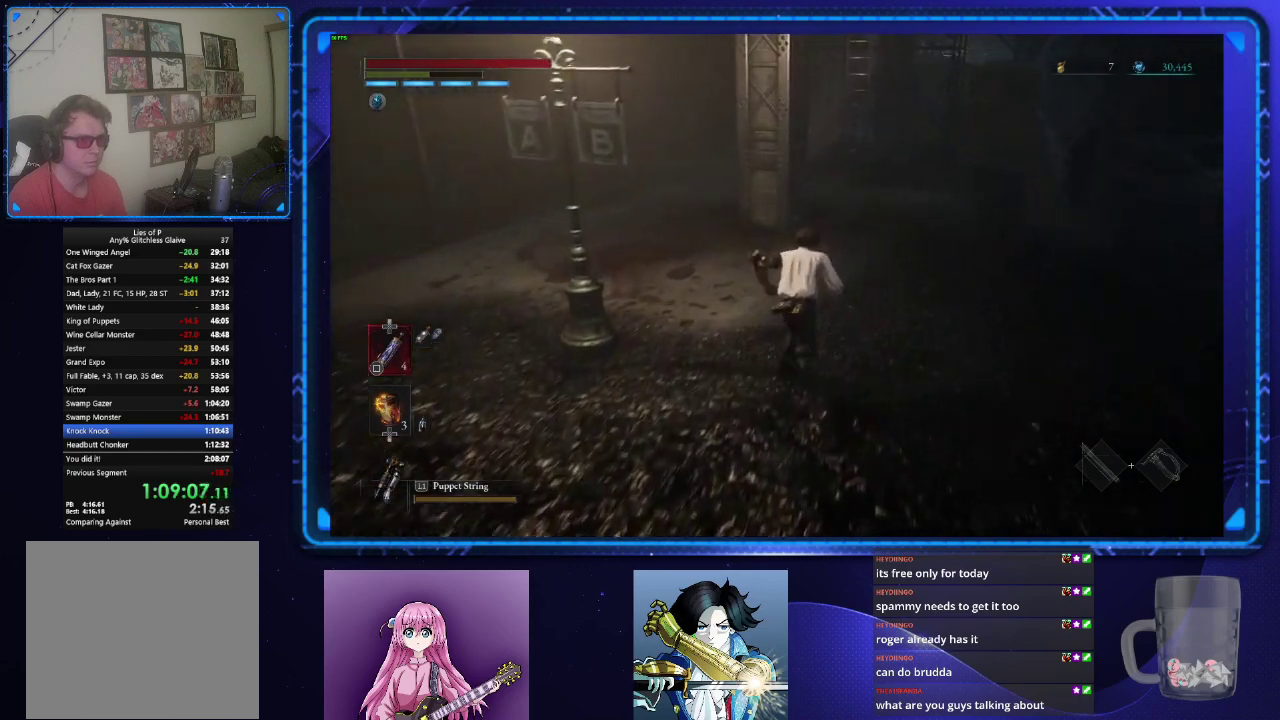
{"buttons": ["CIRCLE"], "left_stick": "up", "right_stick": "center", "events": []}
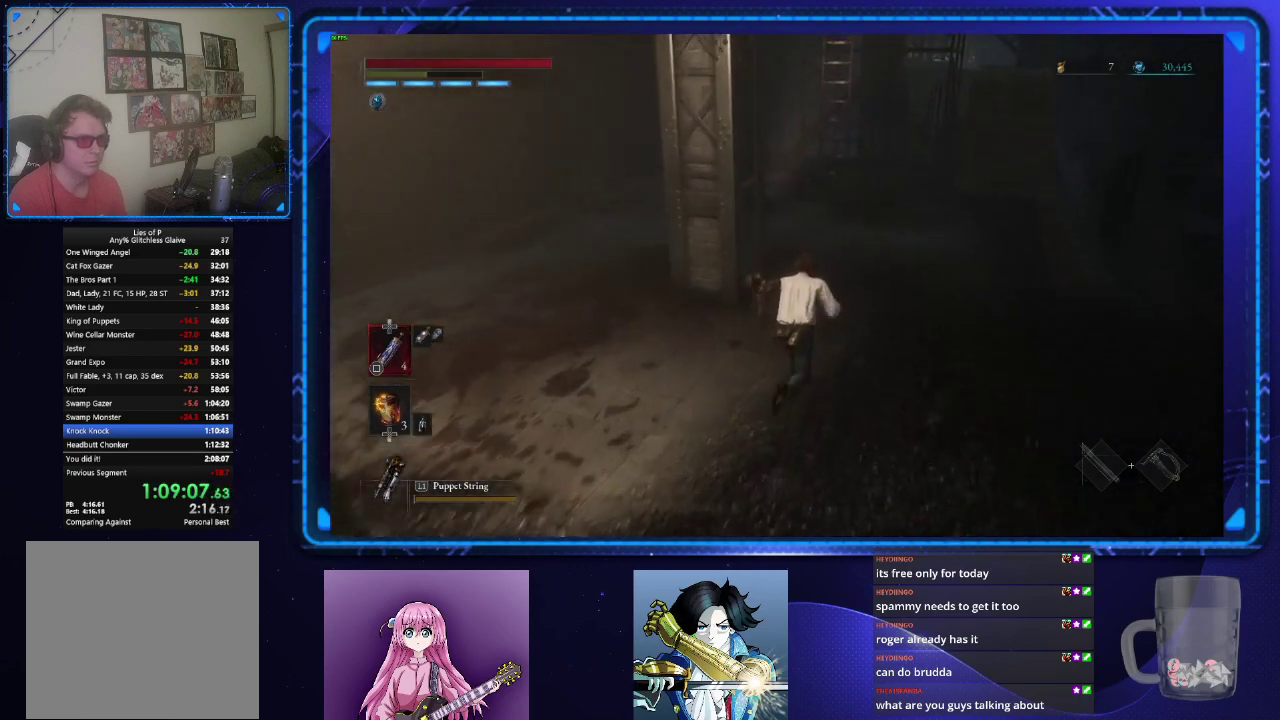
{"buttons": ["CIRCLE"], "left_stick": "up", "right_stick": "center", "events": [[351, "CROSS", "down"], [434, "CROSS", "up"]]}
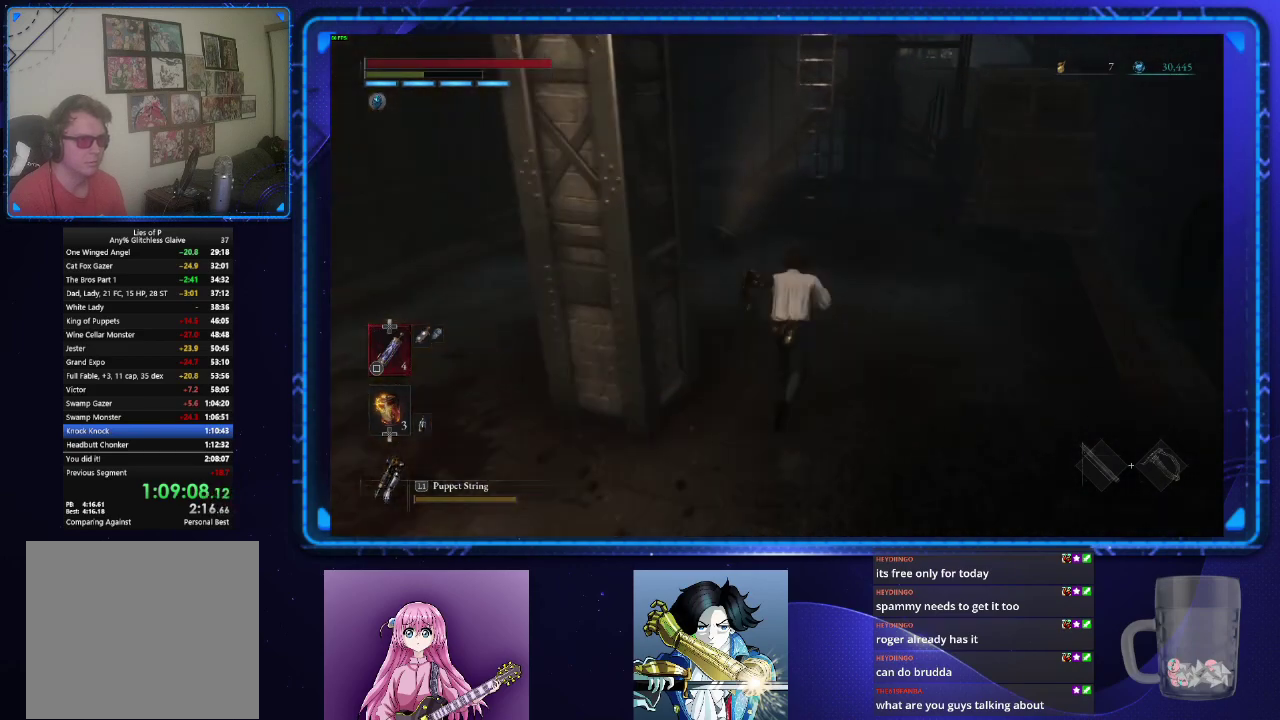
{"buttons": ["CROSS", "CIRCLE"], "left_stick": "up", "right_stick": "center", "events": [[33, "CROSS", "down"], [100, "CROSS", "up"], [183, "CROSS", "down"], [250, "CROSS", "up"], [317, "CROSS", "down"], [400, "CROSS", "up"], [484, "CROSS", "down"]]}
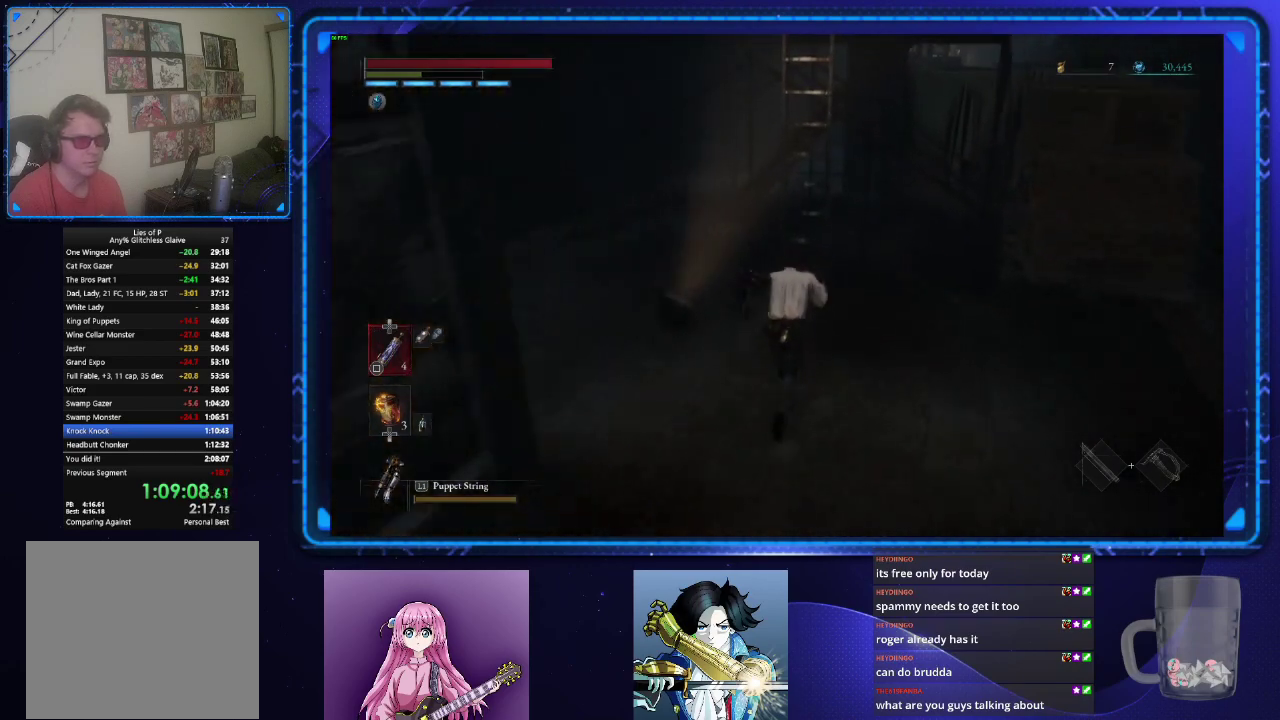
{"buttons": ["CIRCLE"], "left_stick": "up", "right_stick": "center", "events": [[67, "CROSS", "up"], [151, "CROSS", "down"], [201, "CROSS", "up"], [267, "CROSS", "down"], [367, "CROSS", "up"], [417, "CROSS", "down"], [501, "CROSS", "up"]]}
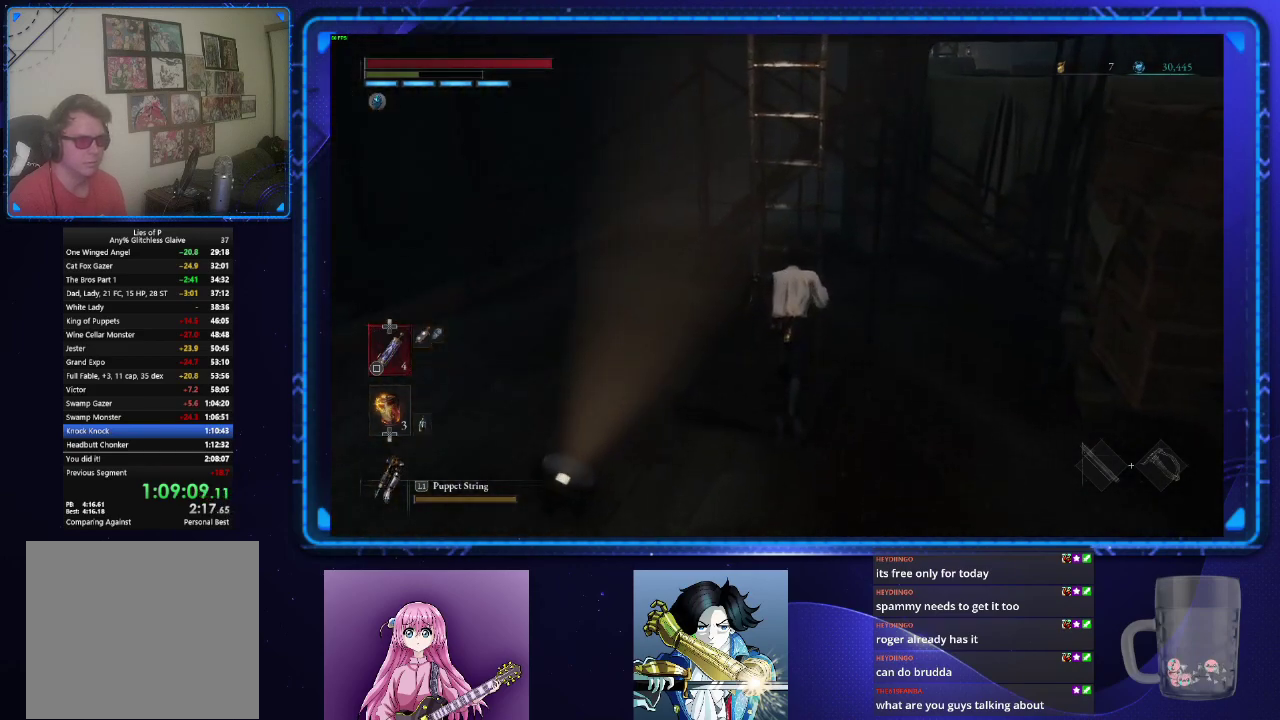
{"buttons": ["CIRCLE"], "left_stick": "up", "right_stick": "right", "events": [[67, "CROSS", "down"], [150, "CROSS", "up"], [317, "right_stick", "up-right"], [450, "right_stick", "right"]]}
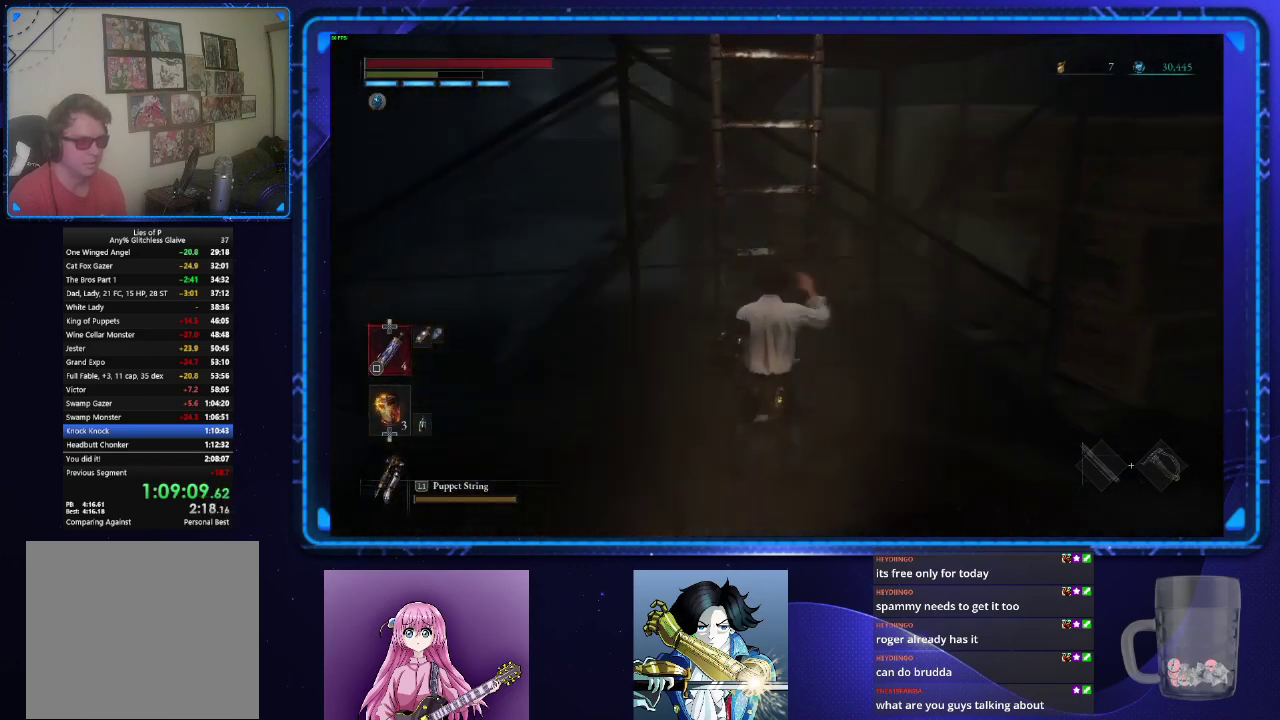
{"buttons": ["CIRCLE"], "left_stick": "up", "right_stick": "center", "events": [[501, "right_stick", "center"]]}
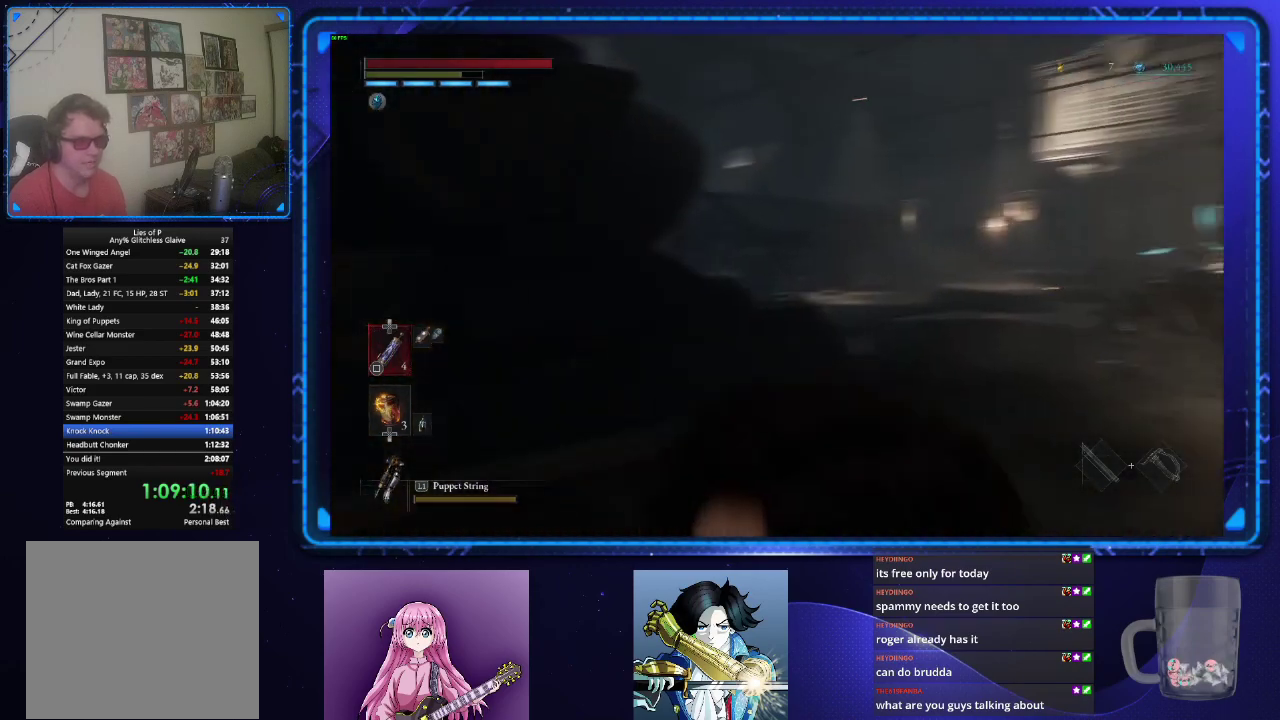
{"buttons": ["CIRCLE"], "left_stick": "up", "right_stick": "down-right", "events": [[334, "right_stick", "down"], [484, "right_stick", "down-right"]]}
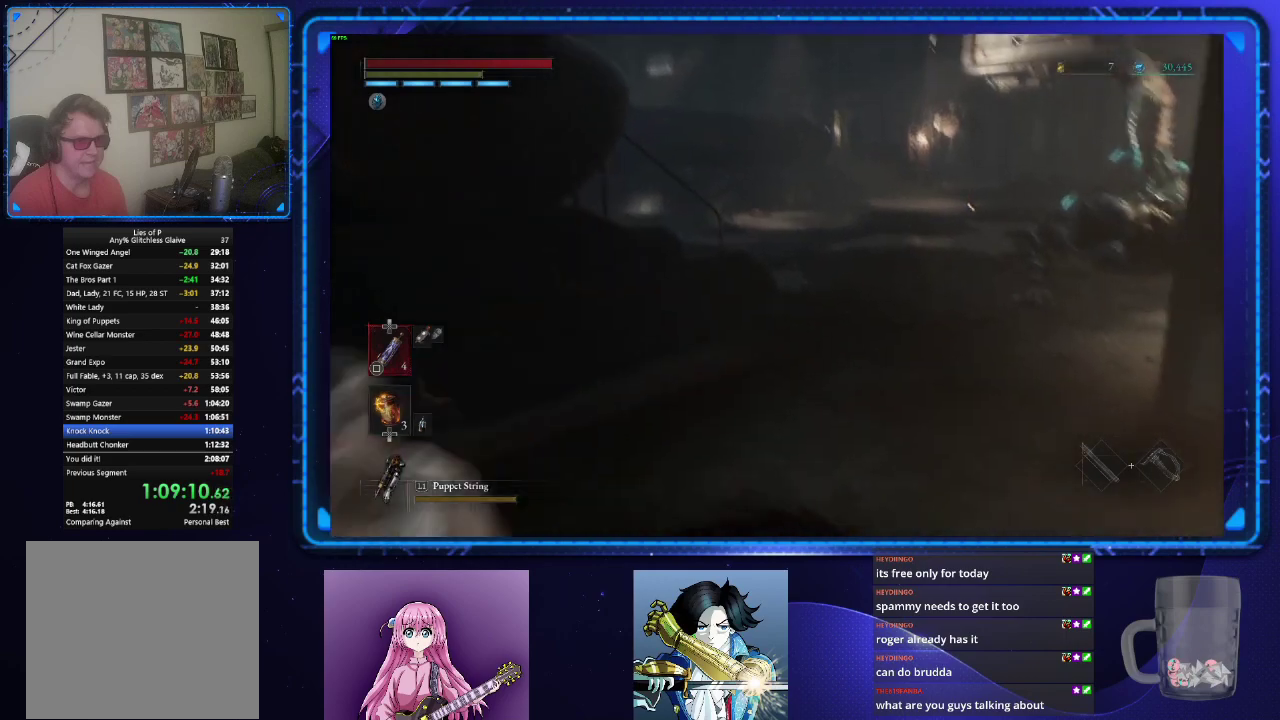
{"buttons": ["CIRCLE"], "left_stick": "up", "right_stick": "center", "events": [[34, "right_stick", "center"]]}
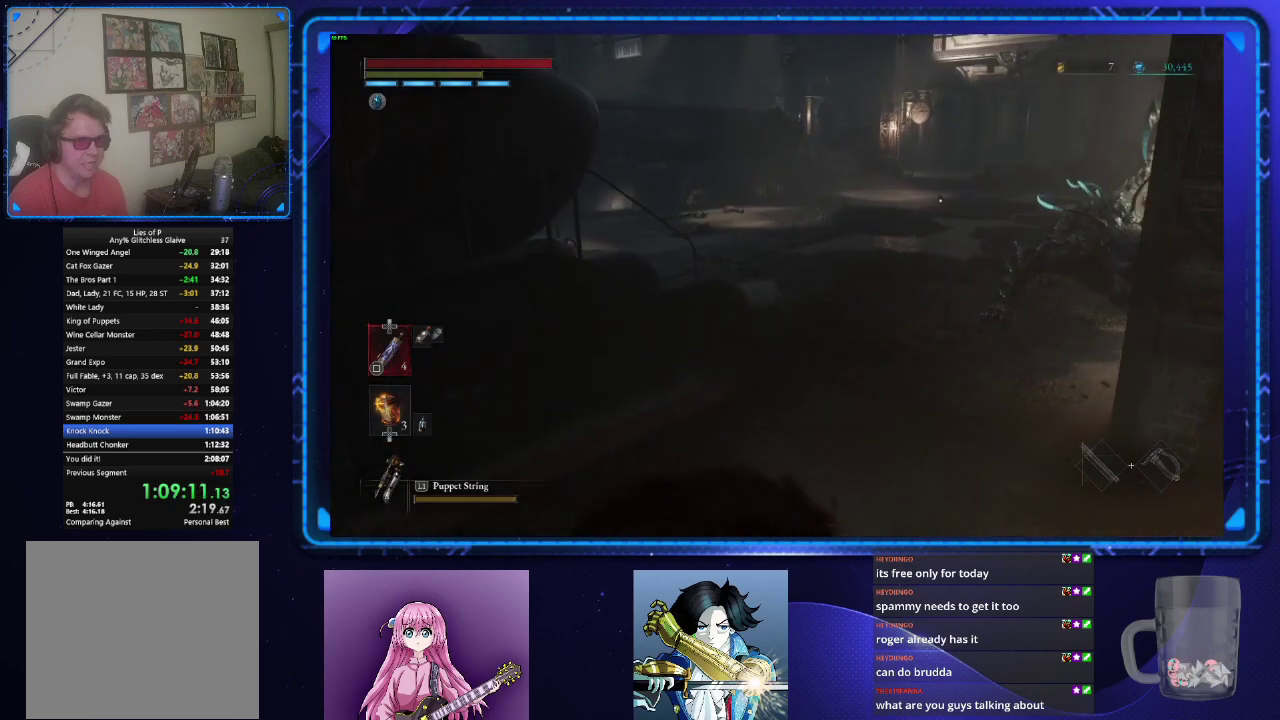
{"buttons": ["CIRCLE"], "left_stick": "up", "right_stick": "center", "events": [[150, "right_stick", "down-left"], [267, "right_stick", "left"], [450, "right_stick", "center"]]}
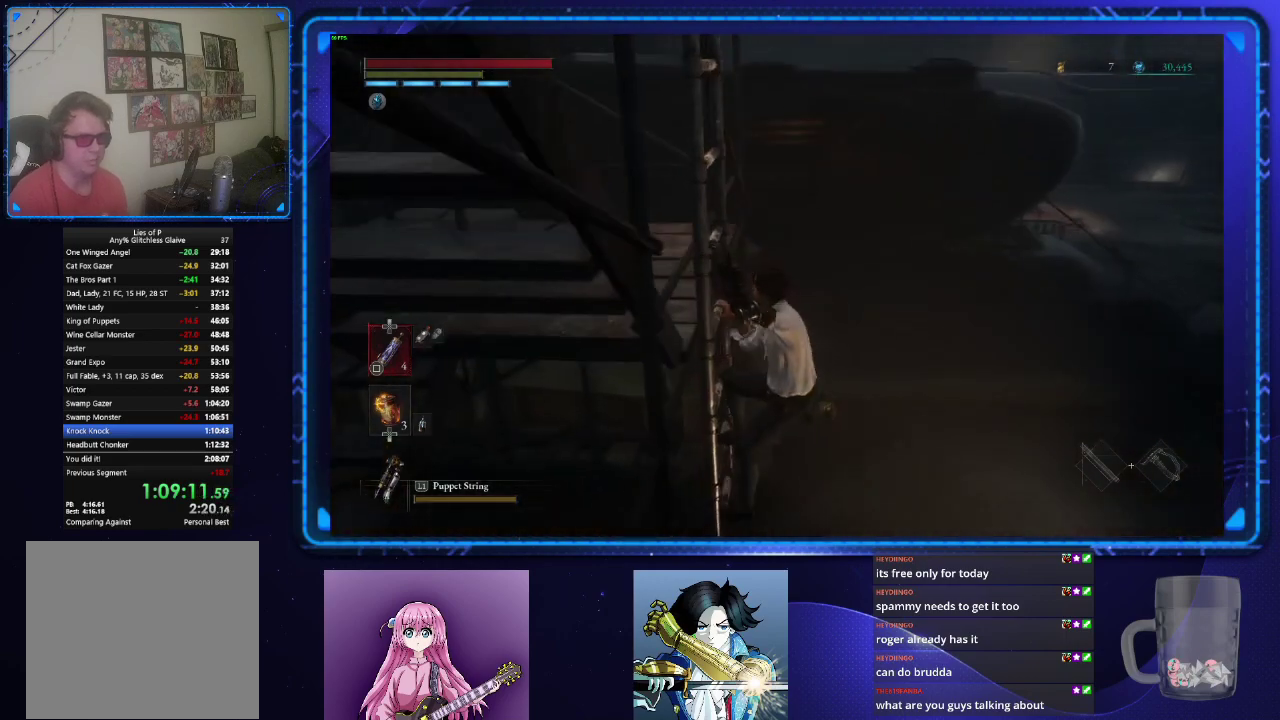
{"buttons": ["CIRCLE"], "left_stick": "up", "right_stick": "center", "events": [[184, "right_stick", "down-left"], [284, "right_stick", "left"], [434, "right_stick", "center"]]}
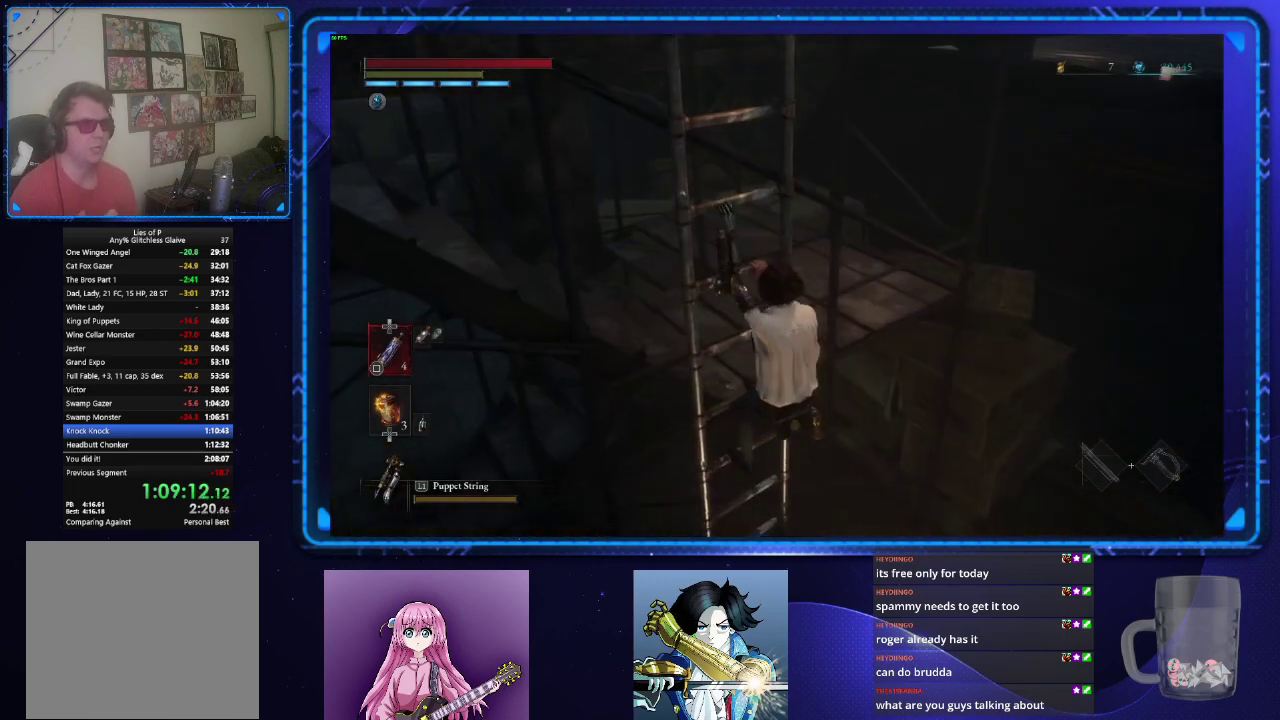
{"buttons": ["CIRCLE"], "left_stick": "up", "right_stick": "left", "events": [[500, "right_stick", "left"]]}
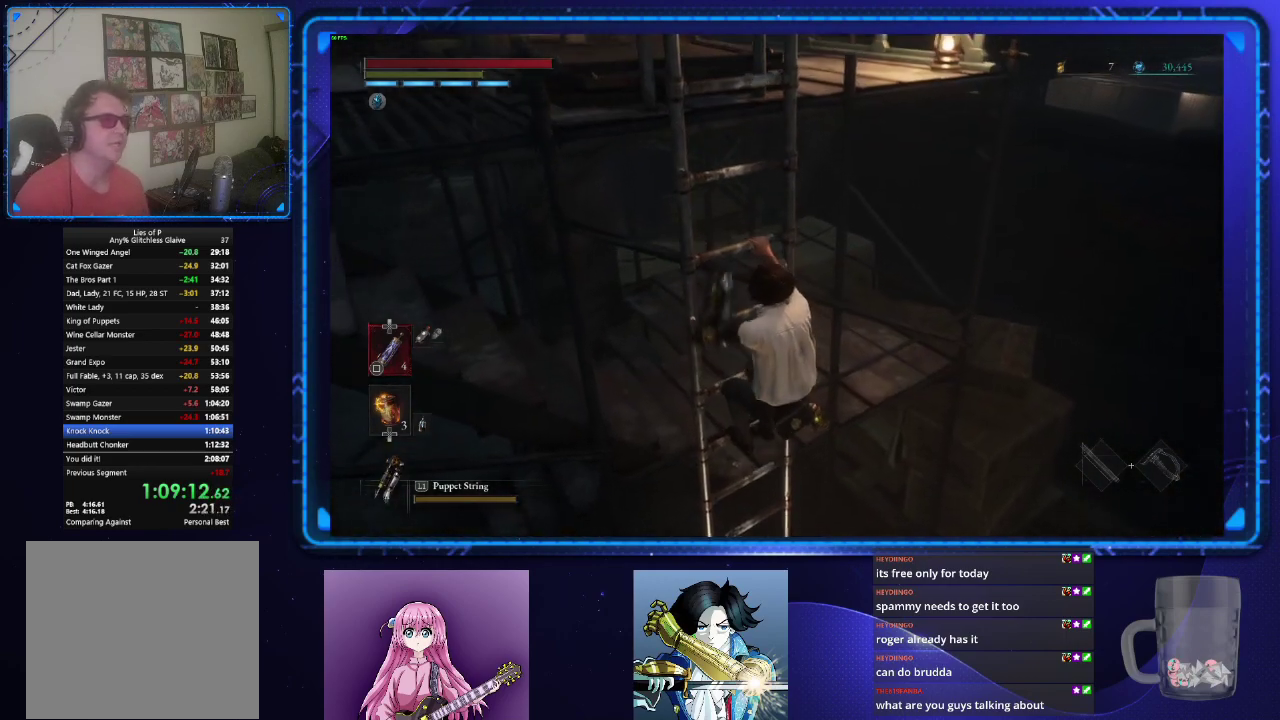
{"buttons": ["CIRCLE"], "left_stick": "up", "right_stick": "center", "events": [[167, "right_stick", "center"]]}
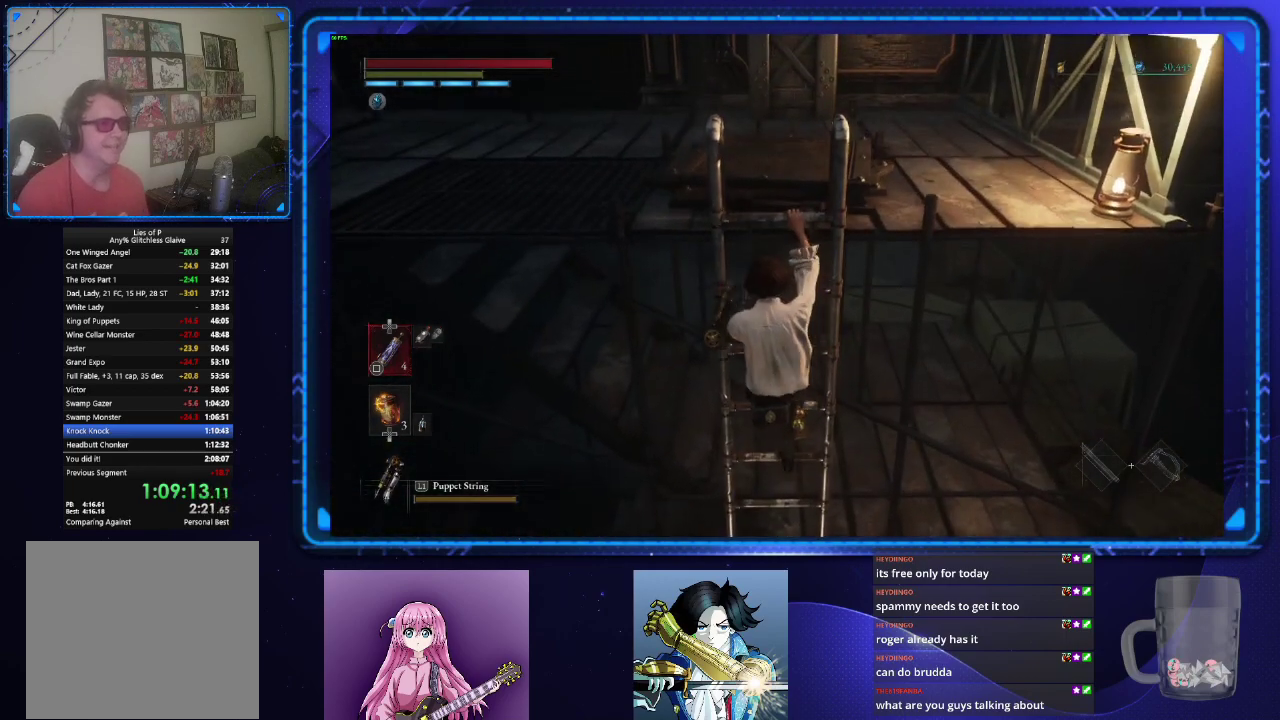
{"buttons": ["CIRCLE"], "left_stick": "up", "right_stick": "center", "events": []}
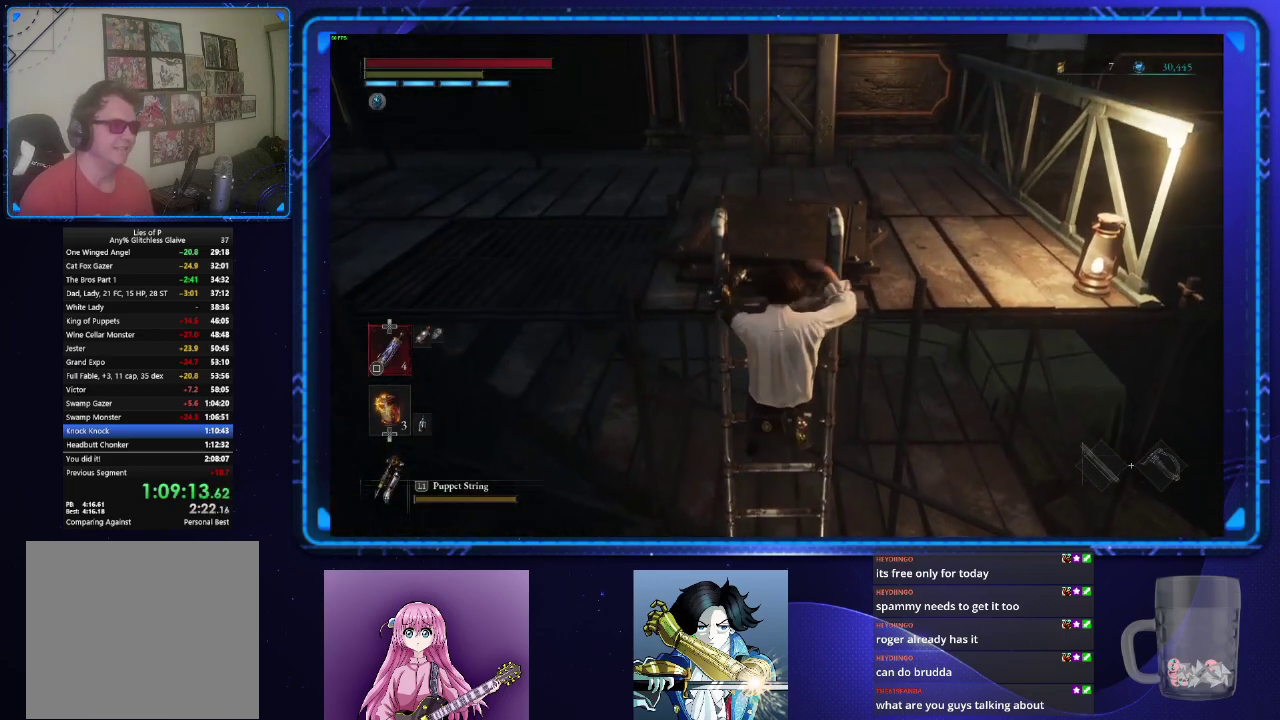
{"buttons": ["CIRCLE"], "left_stick": "up", "right_stick": "down-left"}
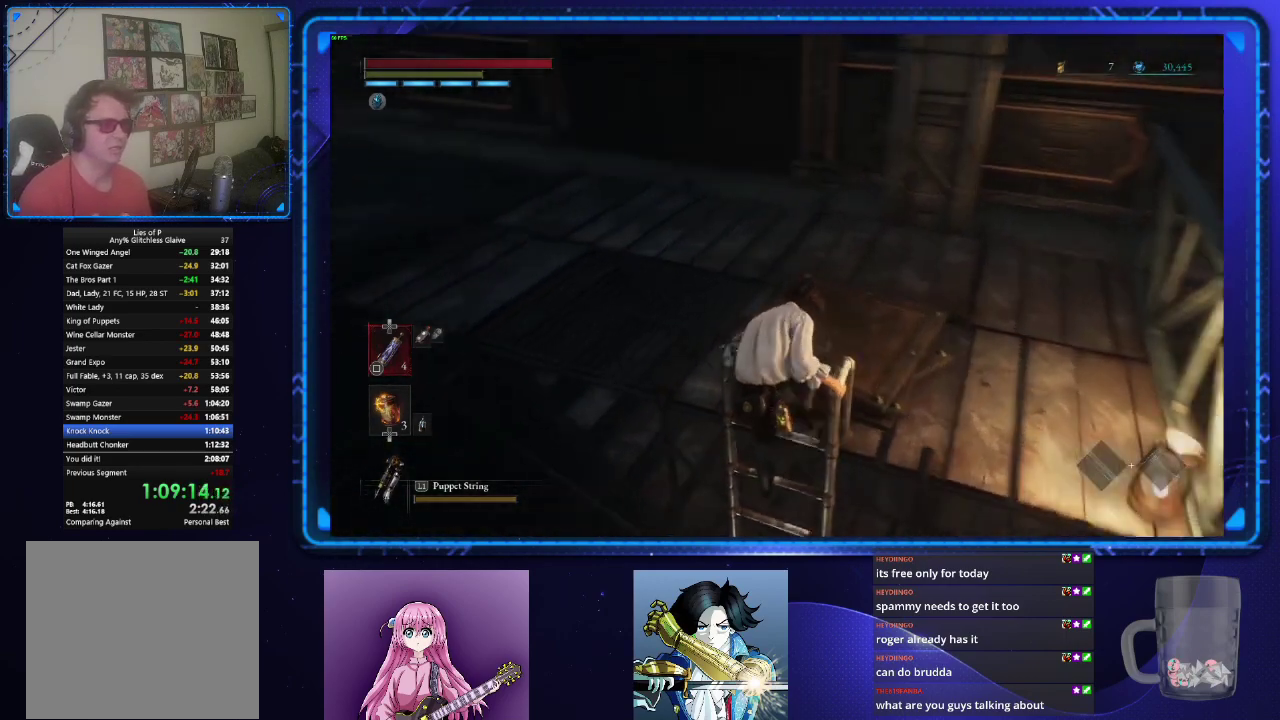
{"buttons": ["CIRCLE"], "left_stick": "up", "right_stick": "left"}
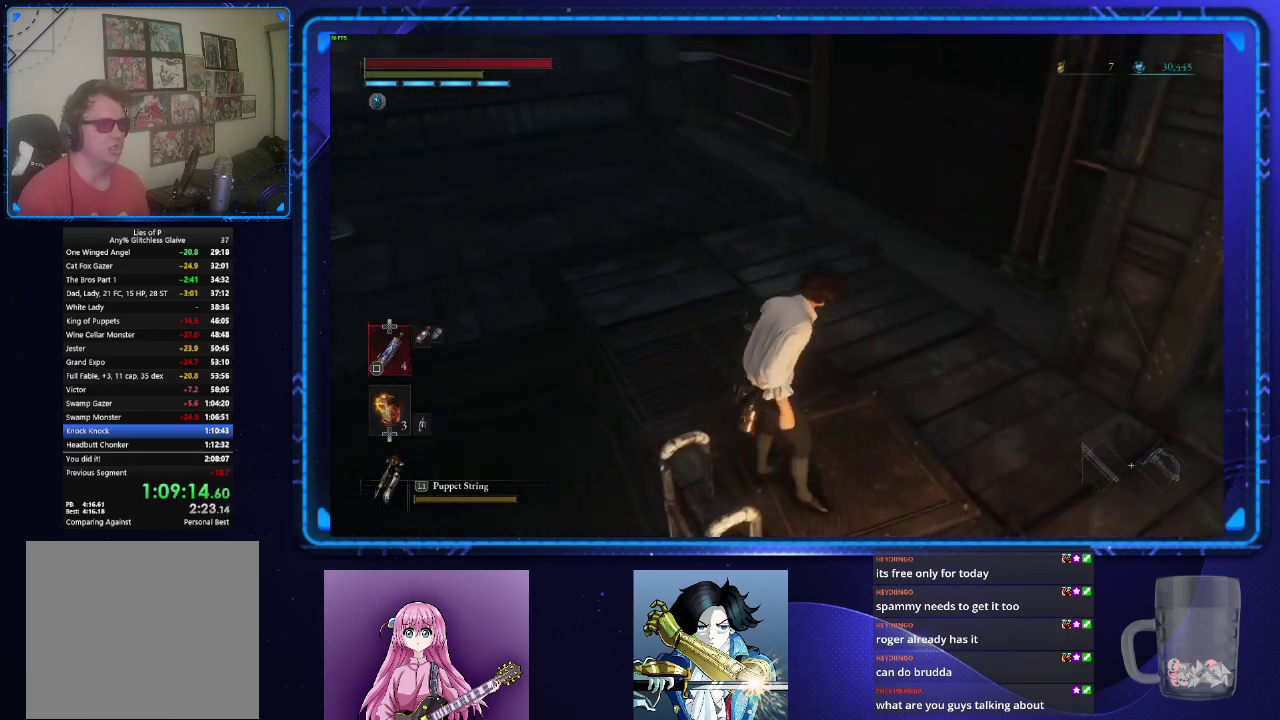
{"buttons": ["CIRCLE"], "left_stick": "up", "right_stick": "center", "events": [[116, "right_stick", "center"]]}